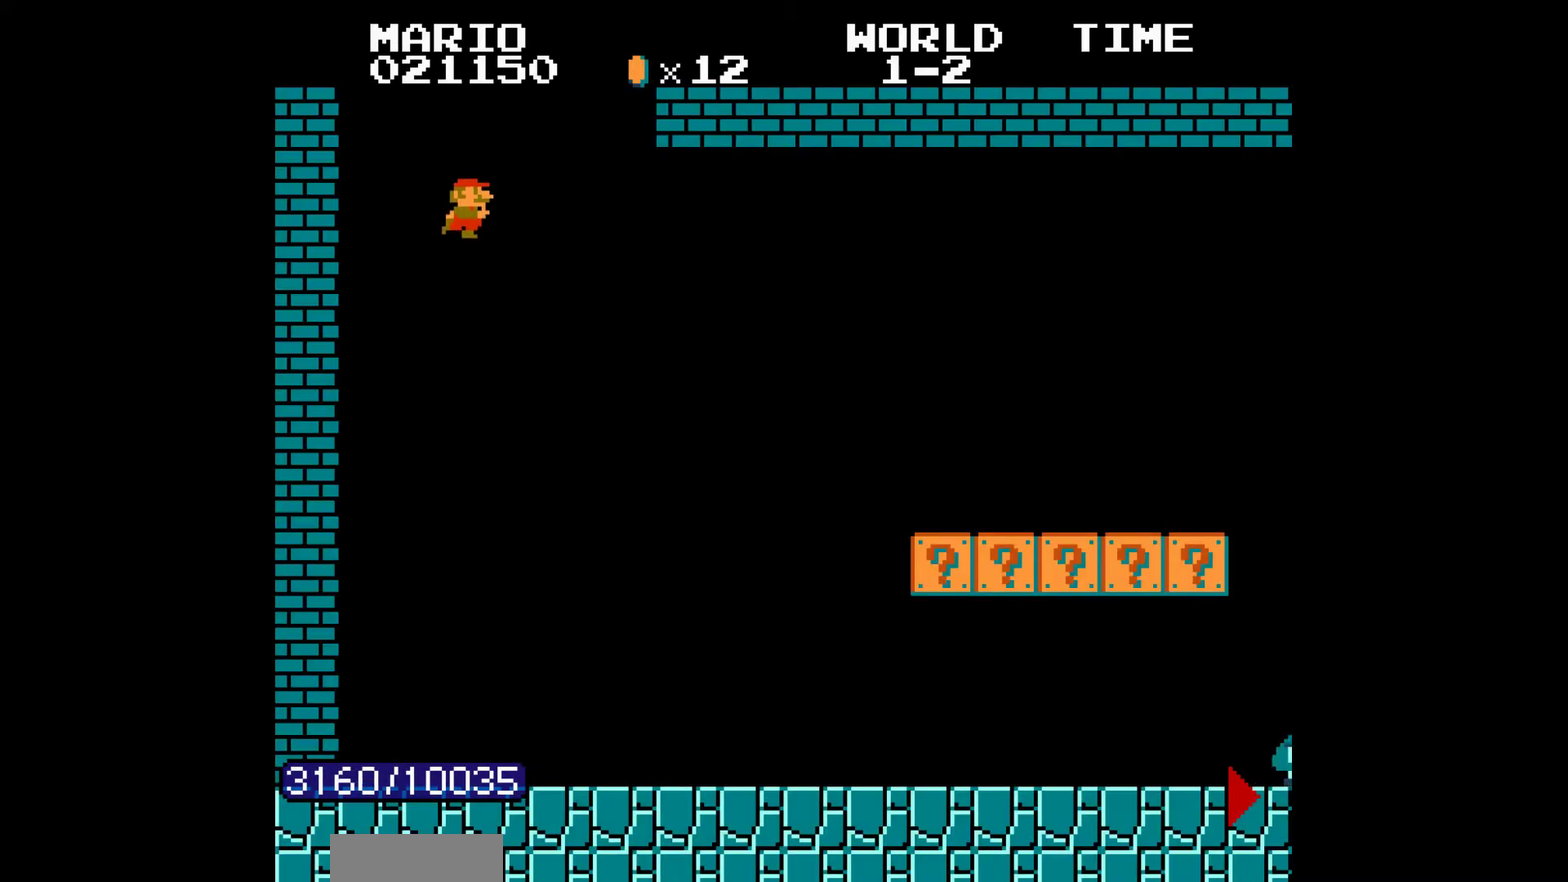
Gameplay with a controller (Nintendo layout); each line is a JSON object with the inputs held at the frame after it. "events" lists button and stick changes between this image and that frame as [ms after this image, input, new state], when the widget could be followed in between. Not read: L3 R3.
{"buttons": ["B", "DPAD_RIGHT"]}
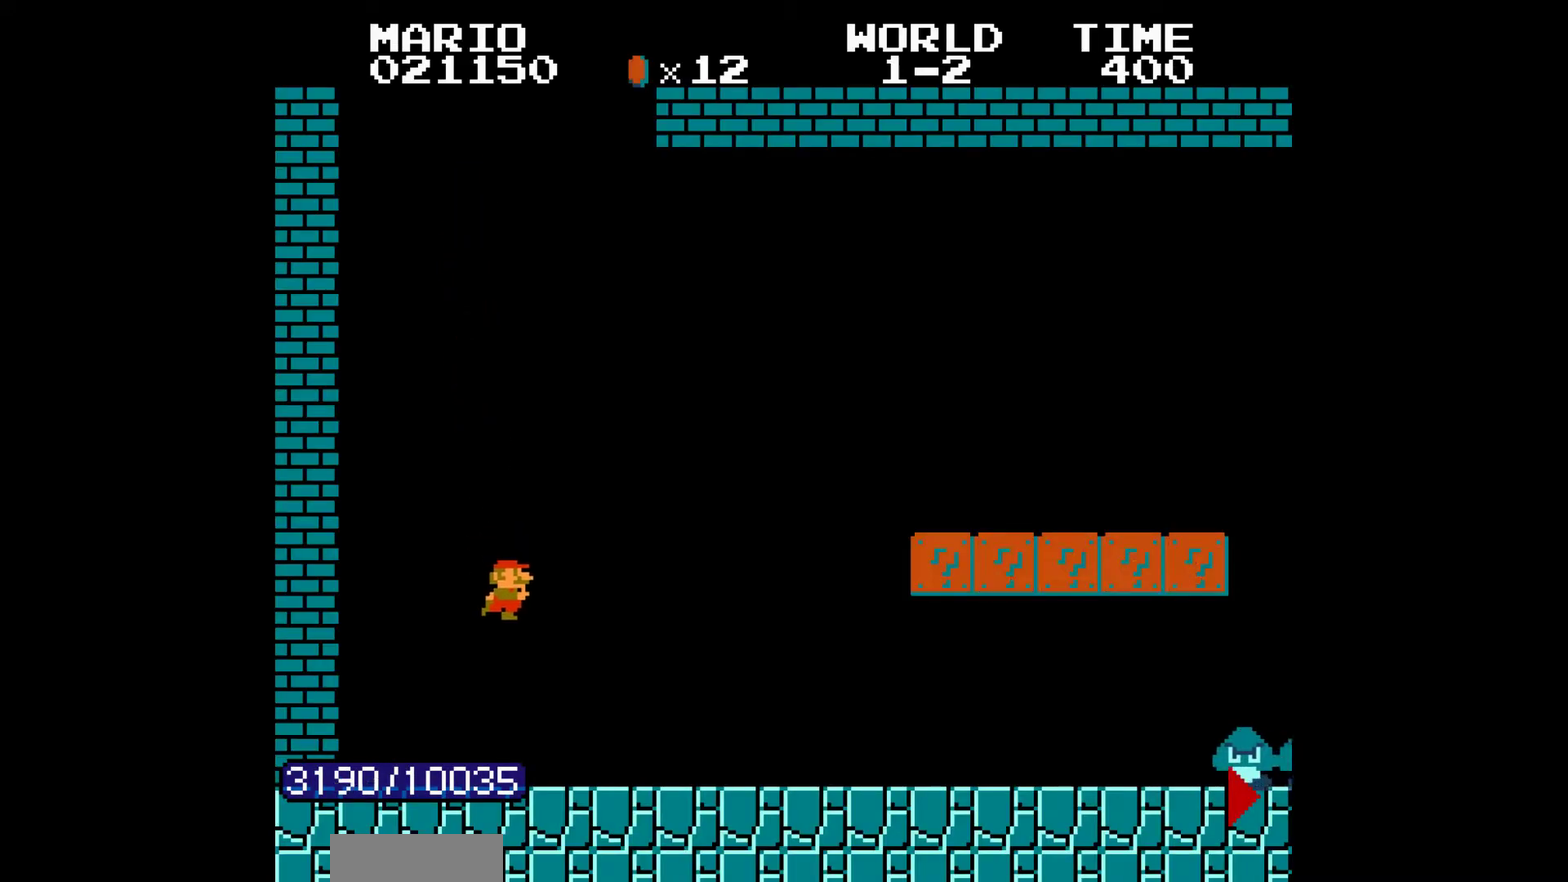
{"buttons": ["B", "DPAD_RIGHT"]}
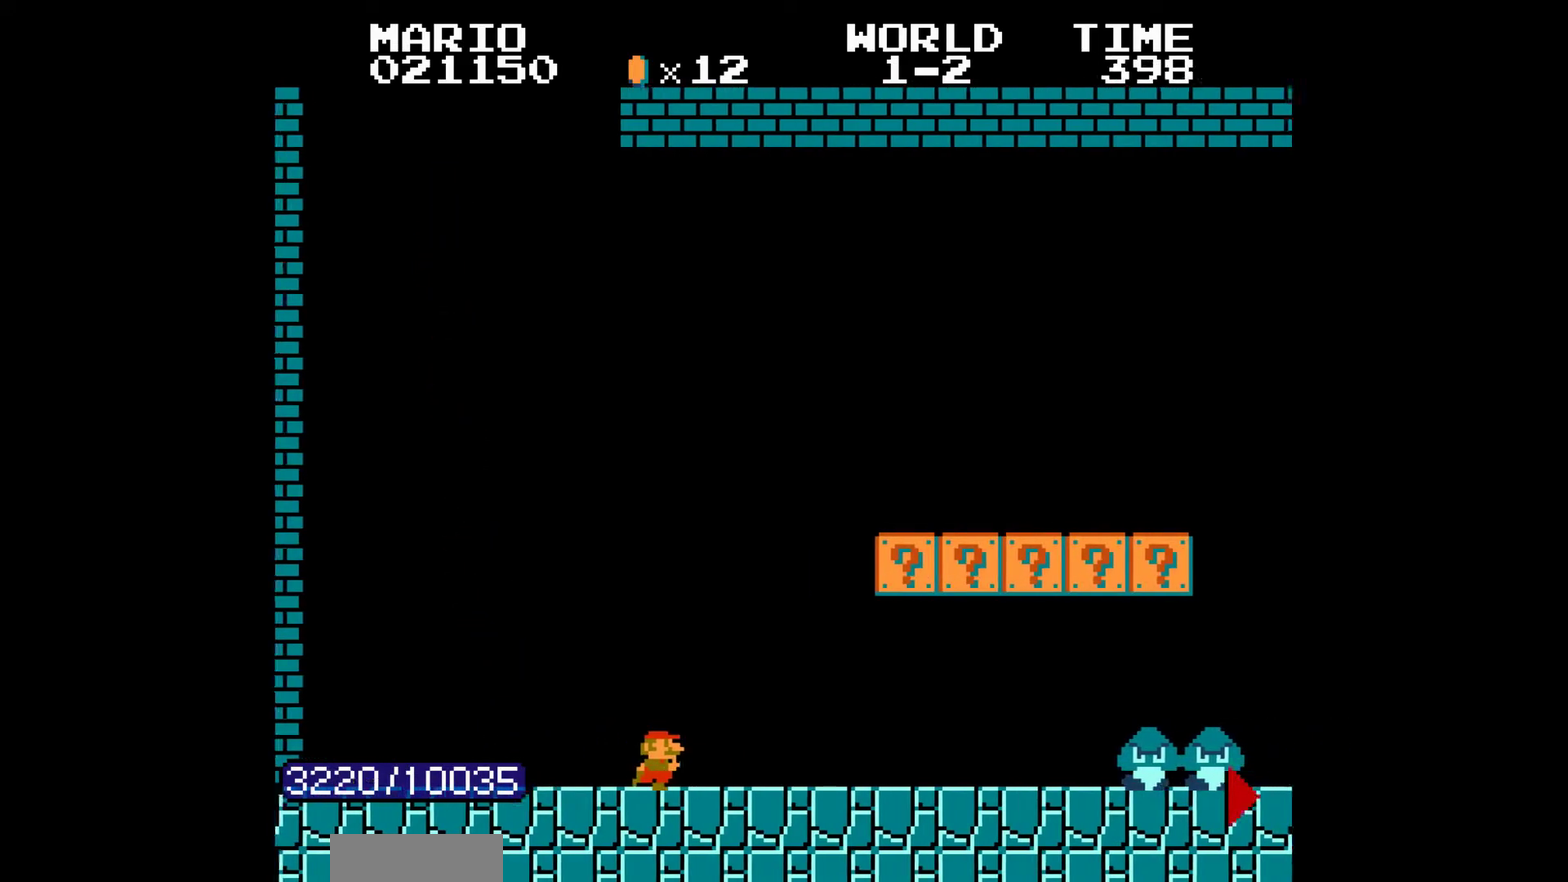
{"buttons": ["B", "DPAD_RIGHT"], "events": [[83, "A", "down"], [317, "A", "up"]]}
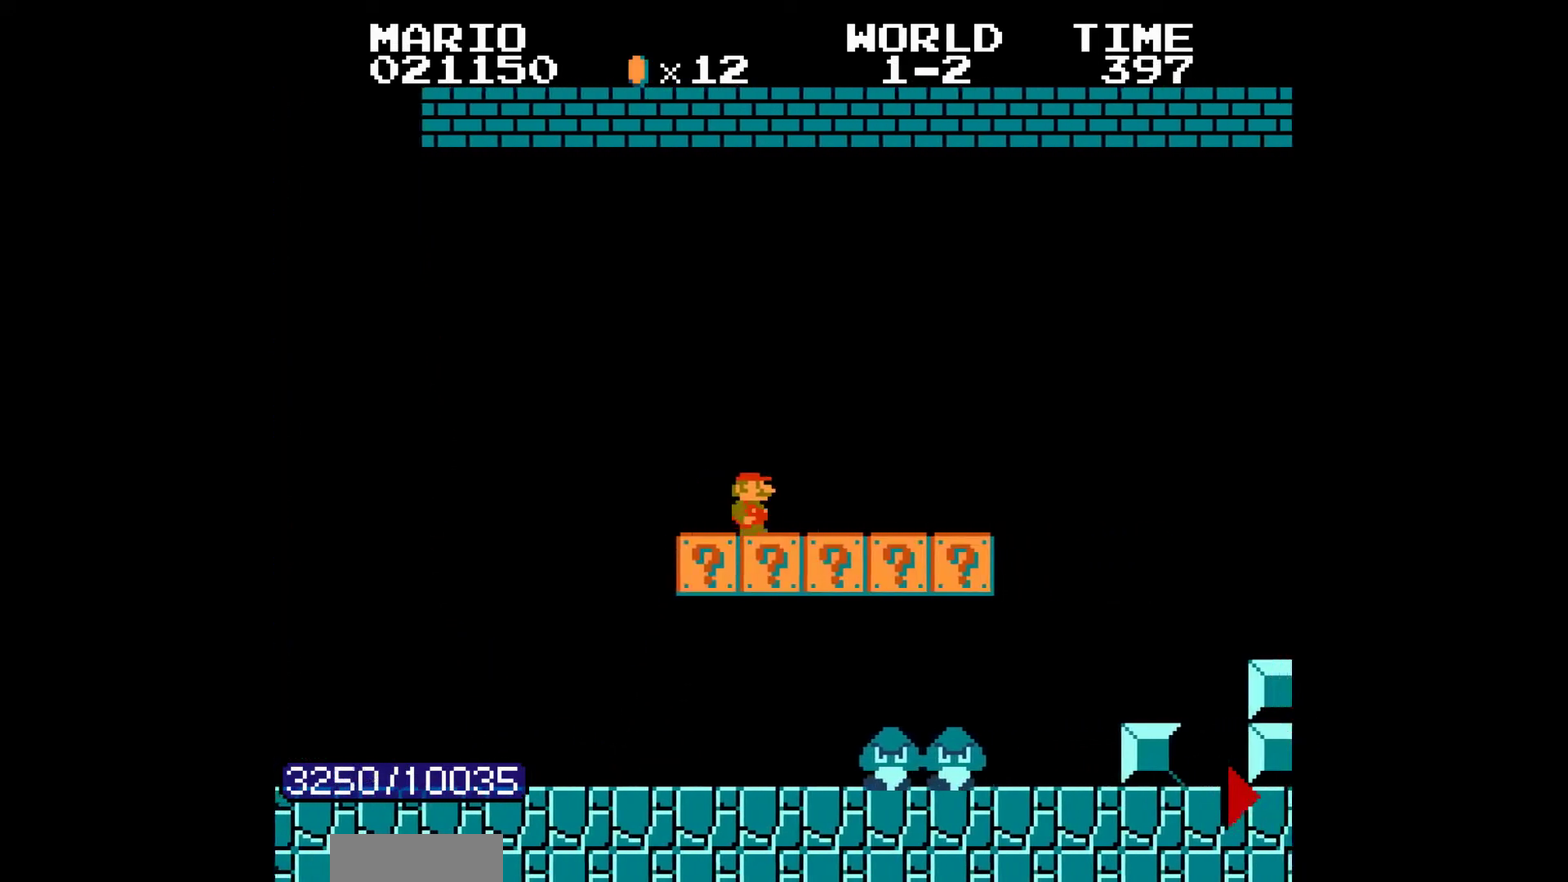
{"buttons": ["A", "B", "DPAD_RIGHT"], "events": [[400, "A", "down"]]}
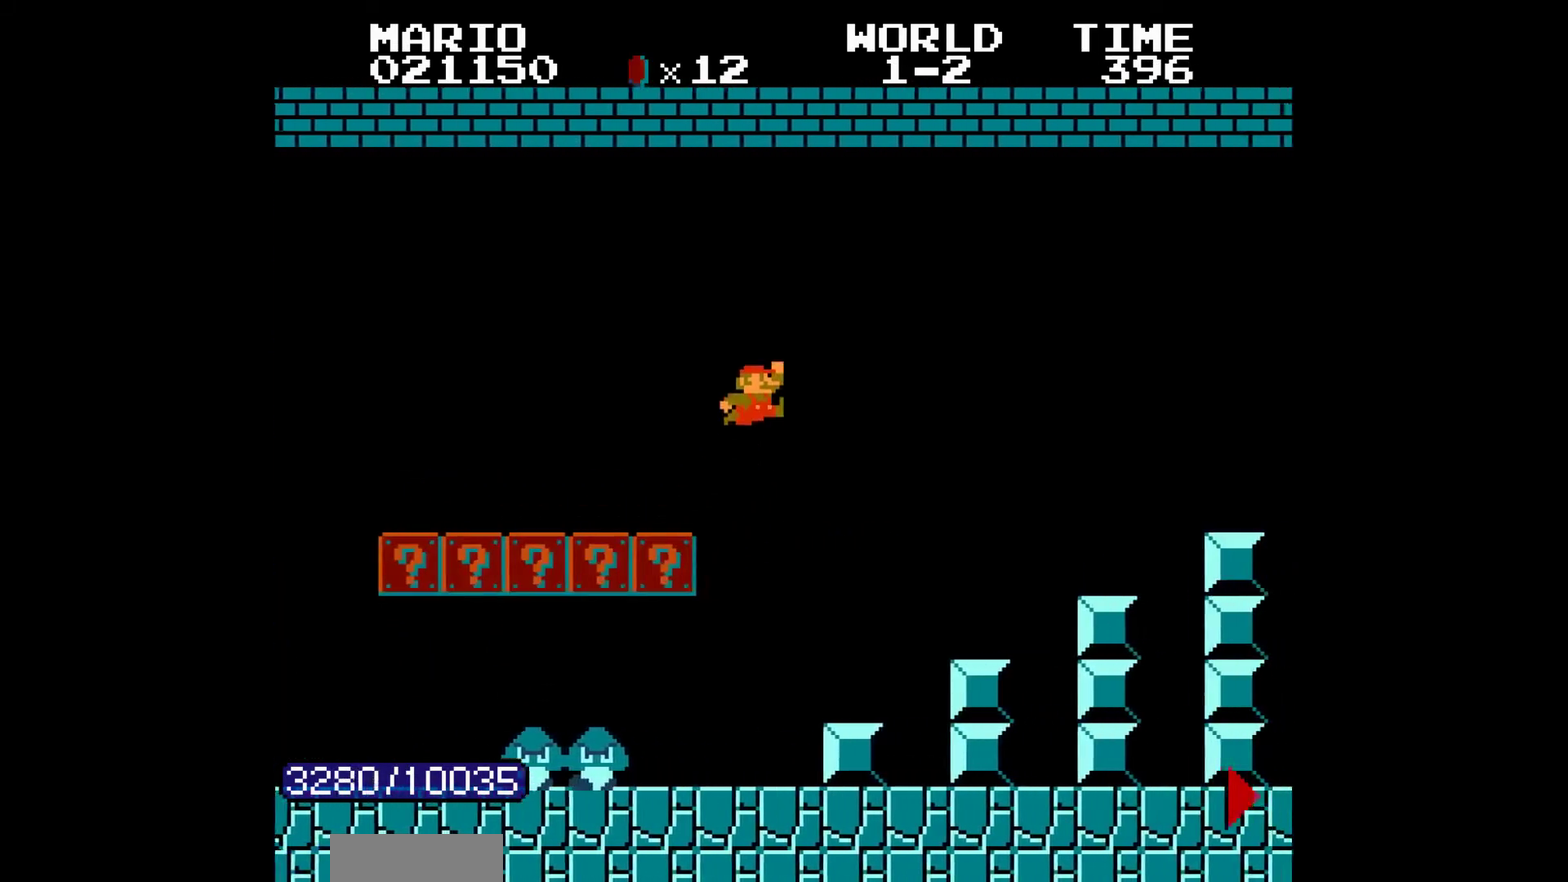
{"buttons": ["B", "DPAD_RIGHT"], "events": [[383, "A", "up"]]}
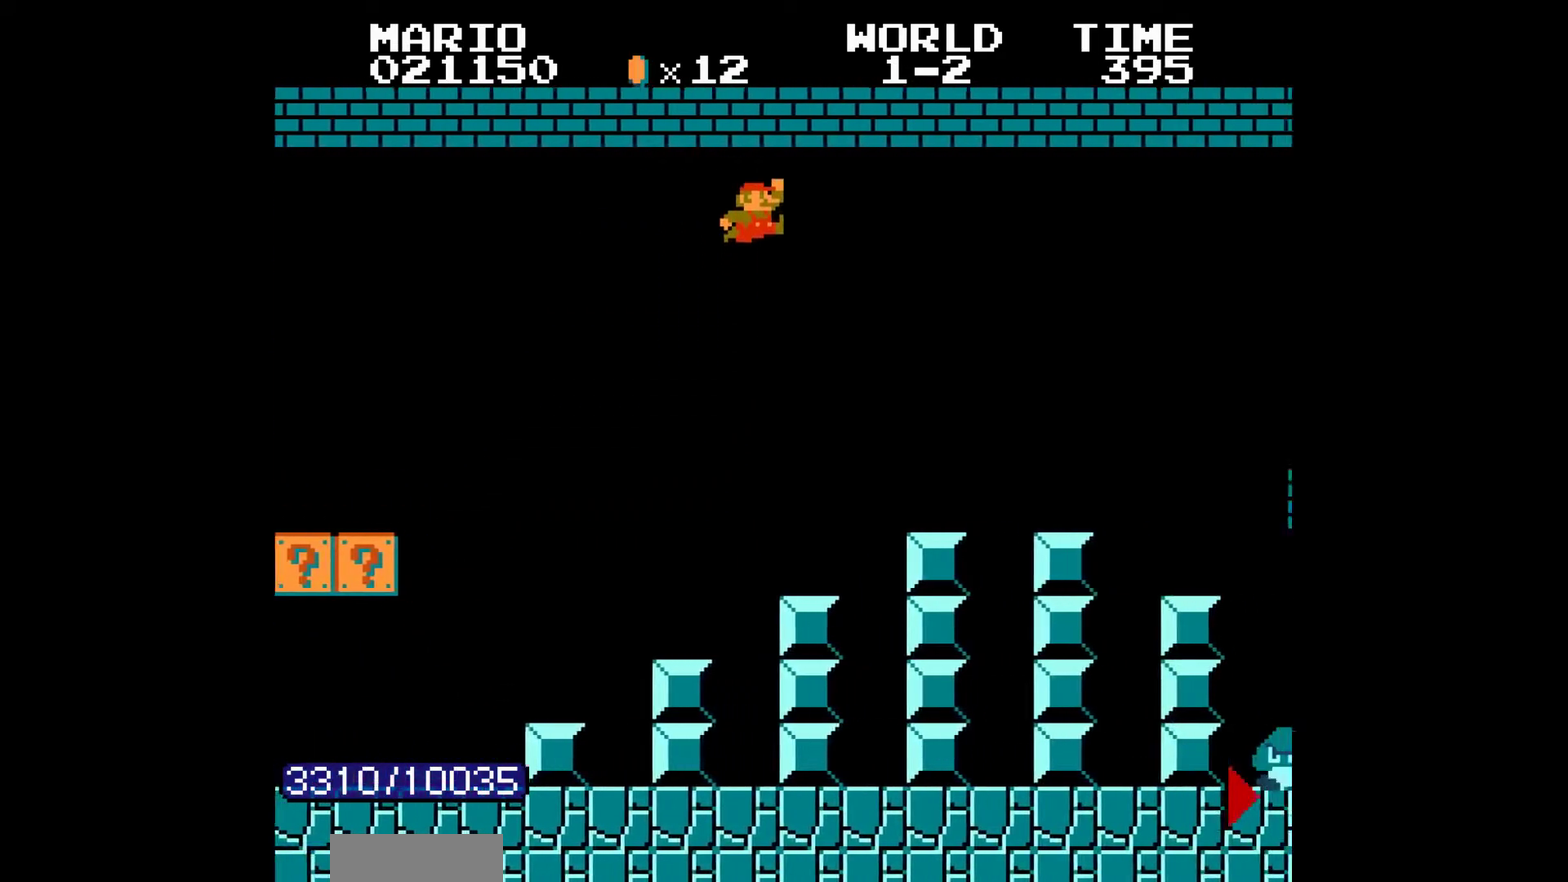
{"buttons": ["A", "B", "DPAD_RIGHT"], "events": [[500, "A", "down"]]}
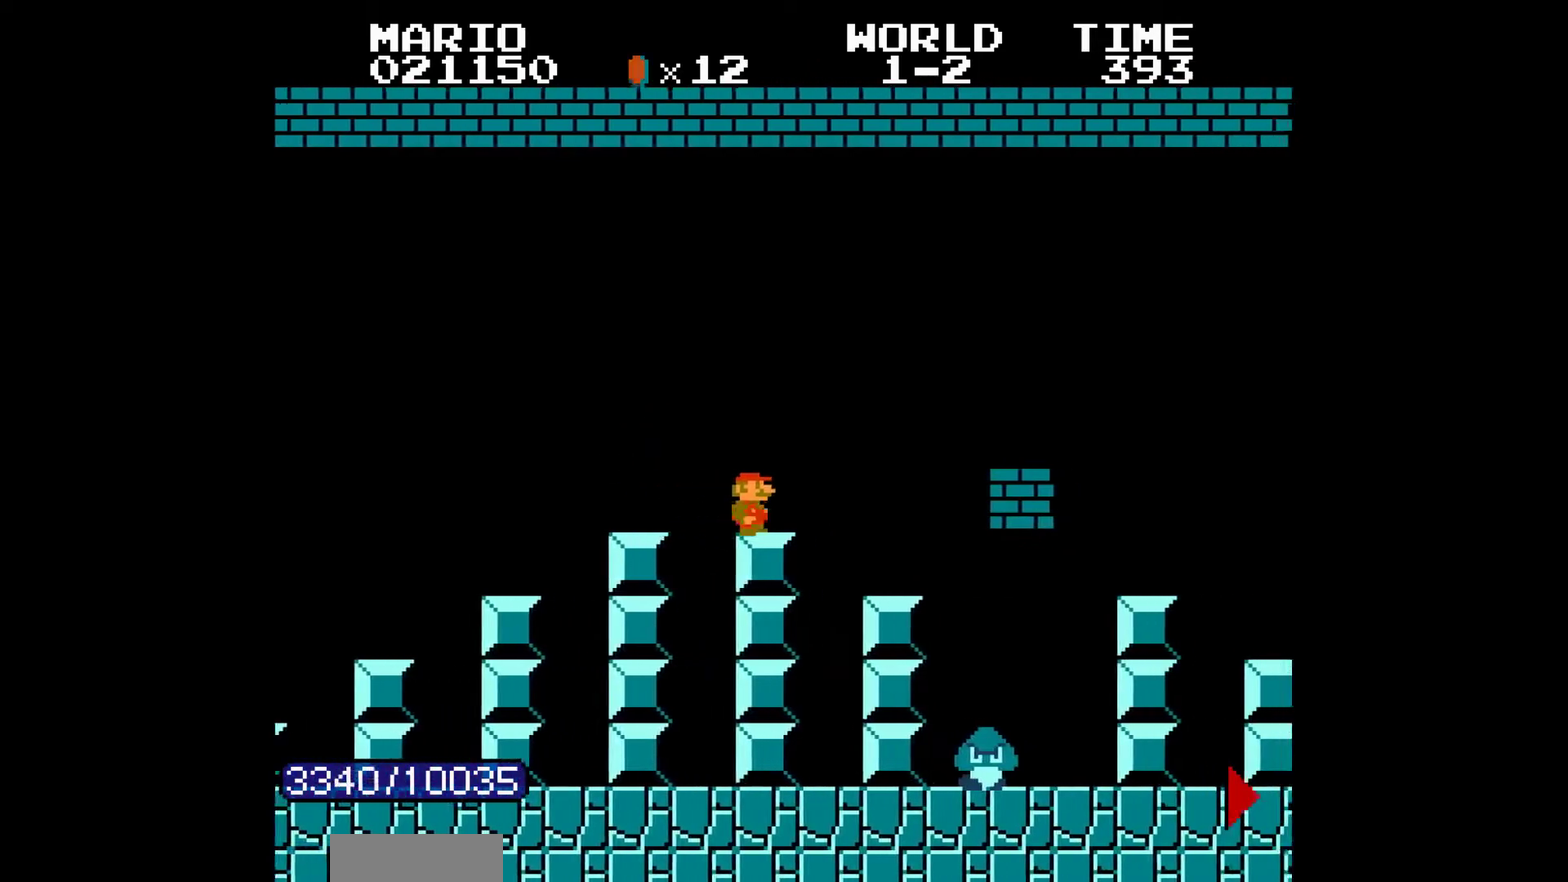
{"buttons": ["B", "DPAD_RIGHT"], "events": [[217, "A", "up"]]}
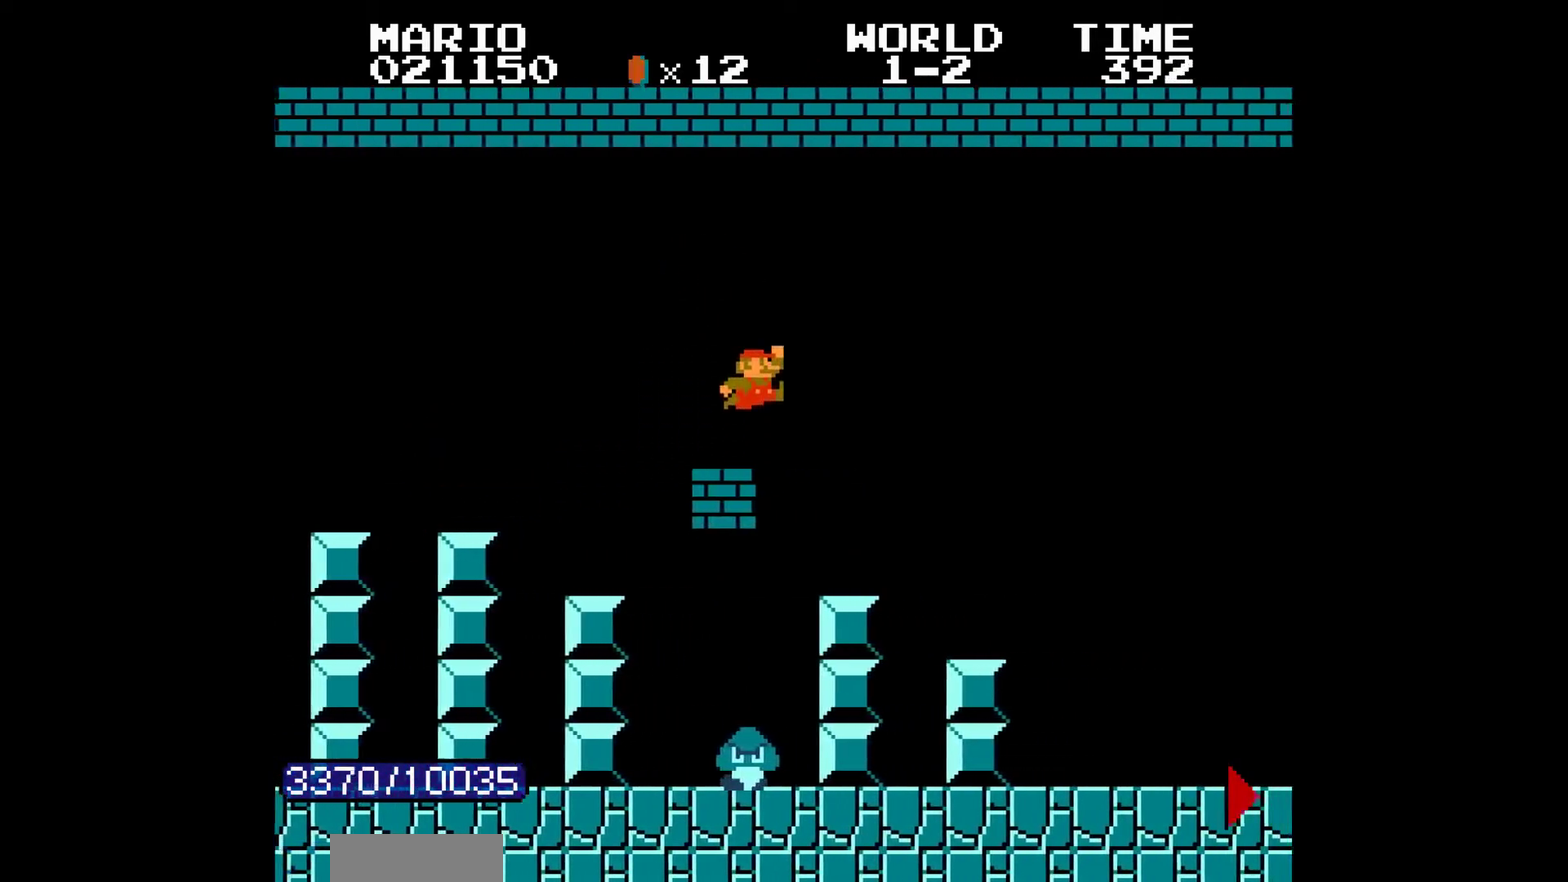
{"buttons": ["A", "B", "DPAD_RIGHT"], "events": [[417, "A", "down"]]}
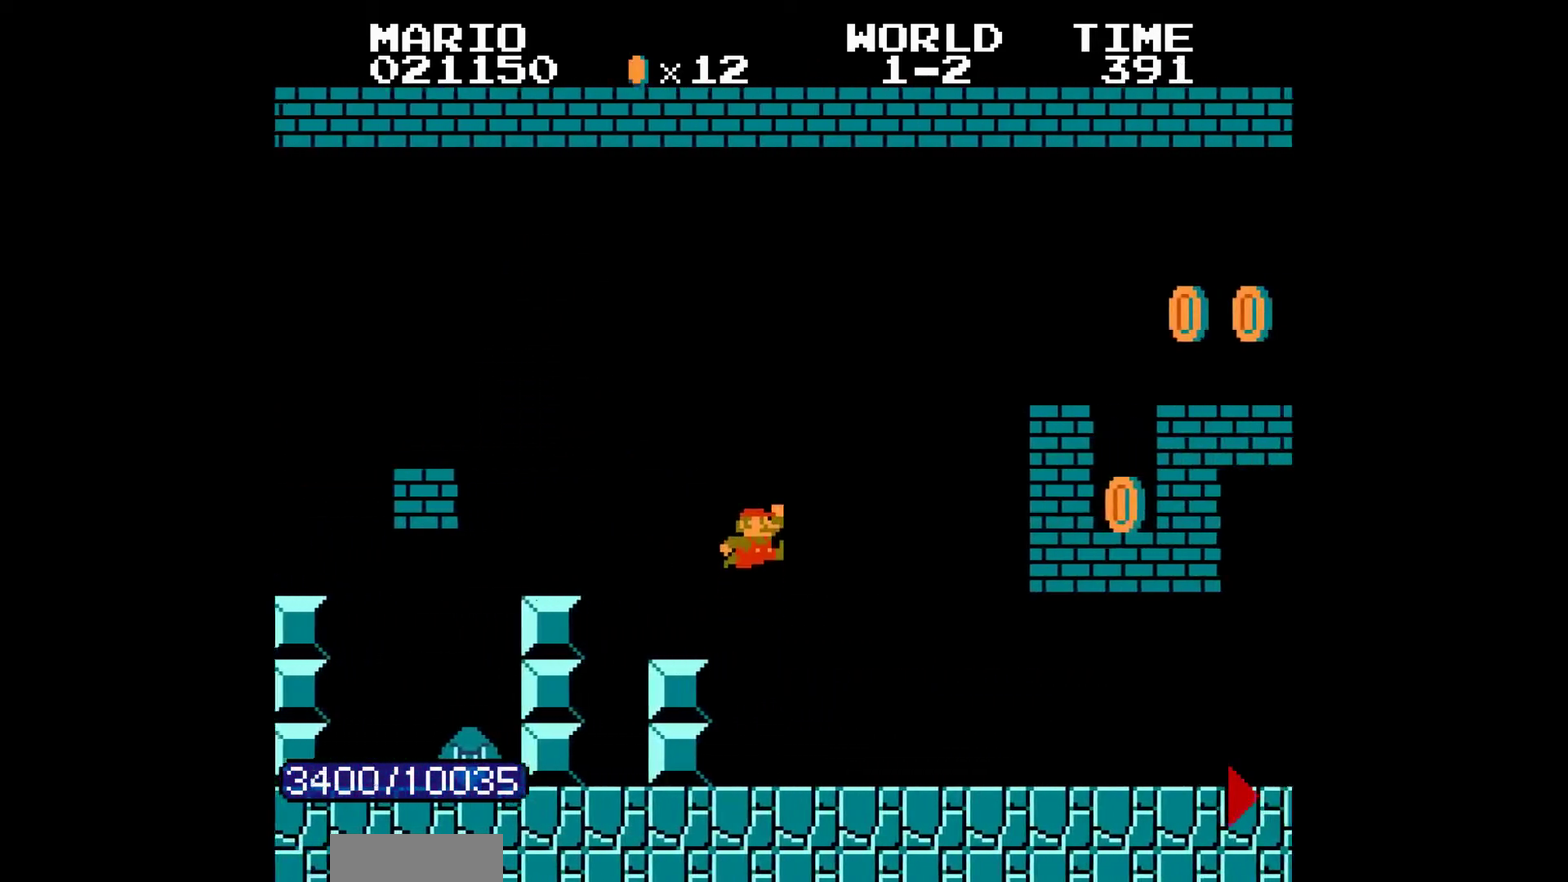
{"buttons": ["B", "DPAD_RIGHT"], "events": [[17, "A", "up"]]}
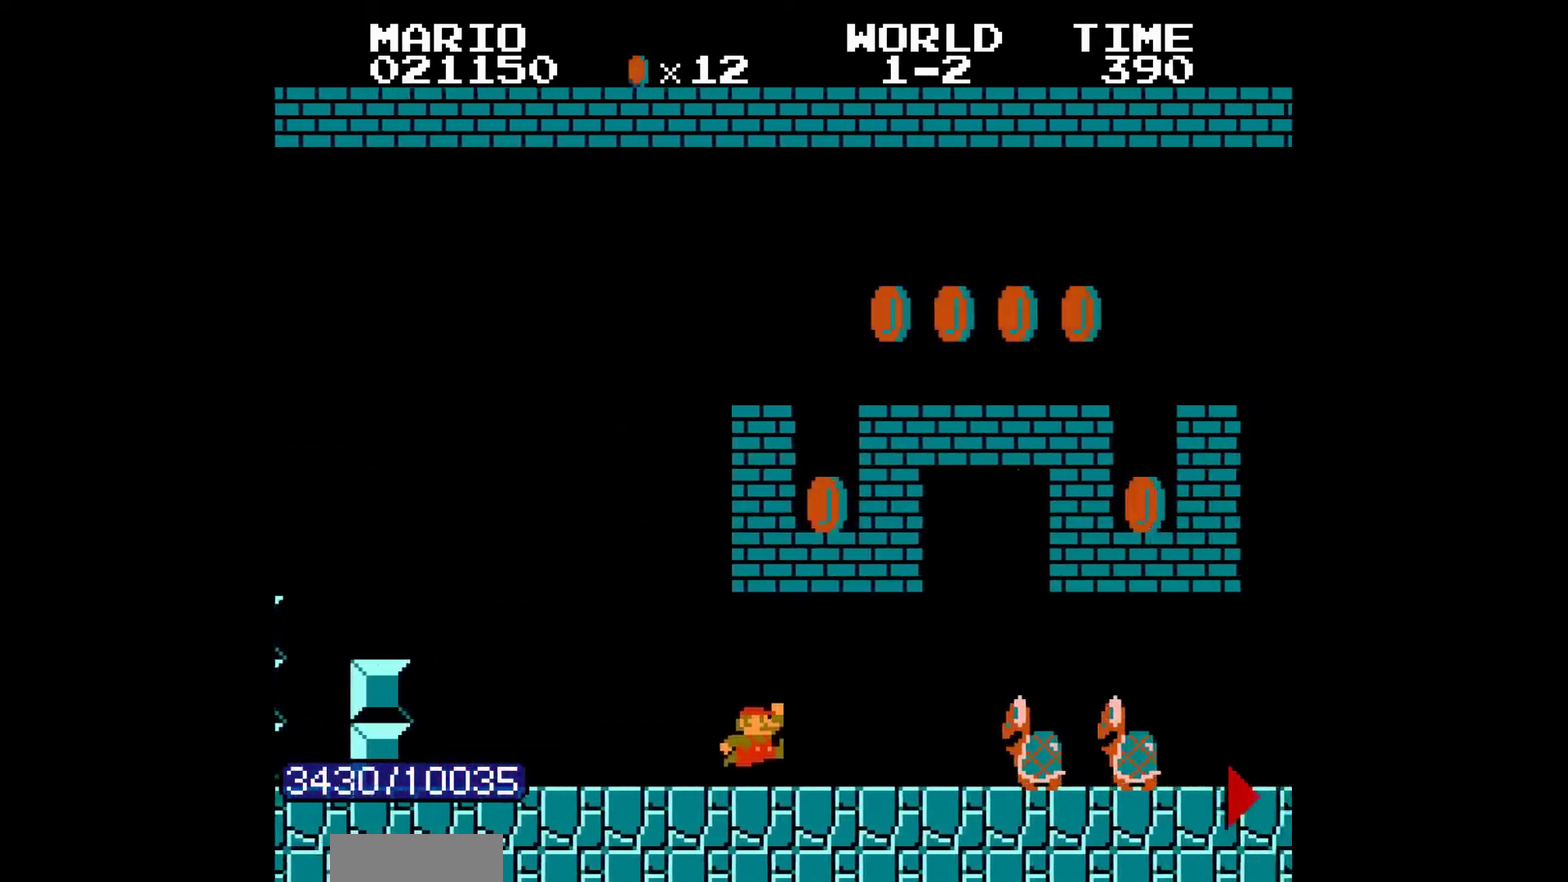
{"buttons": ["B", "DPAD_RIGHT"], "events": [[67, "A", "down"], [267, "A", "up"]]}
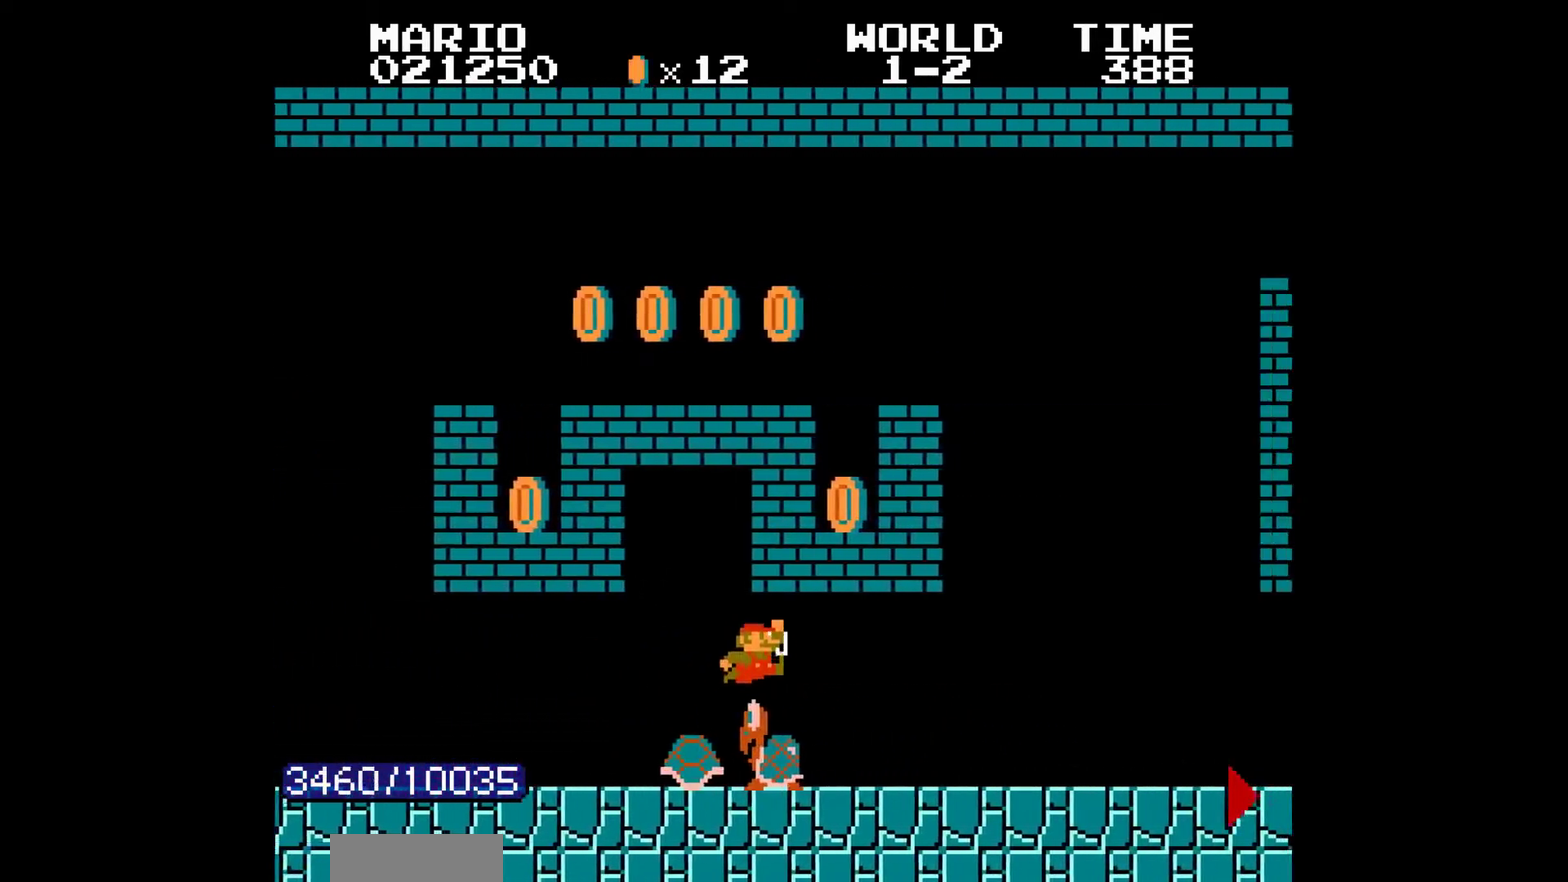
{"buttons": ["B", "DPAD_RIGHT"]}
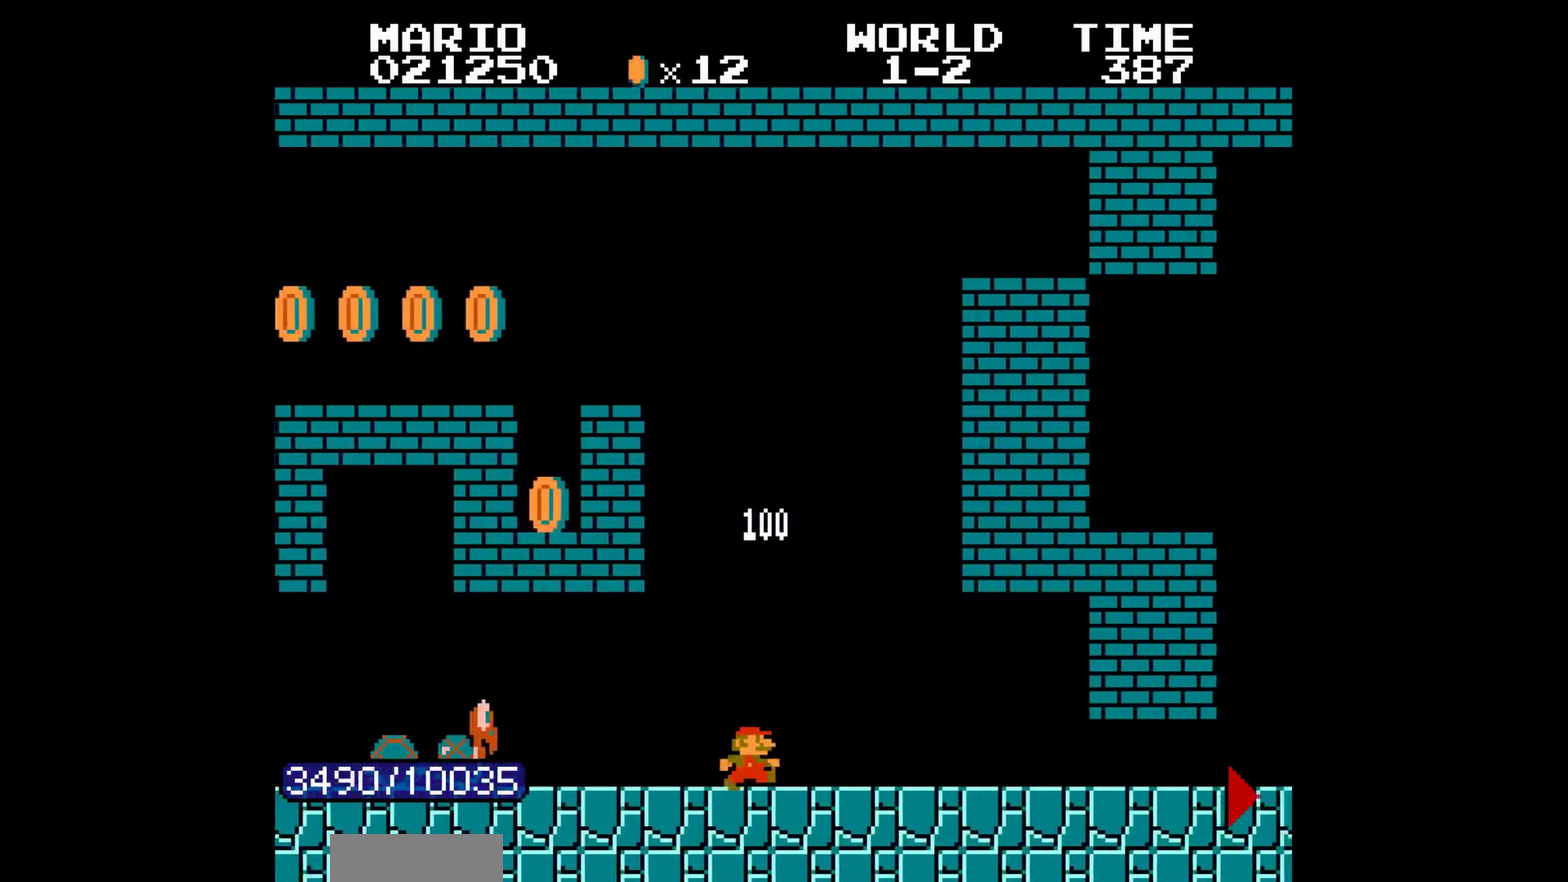
{"buttons": ["B", "DPAD_RIGHT"]}
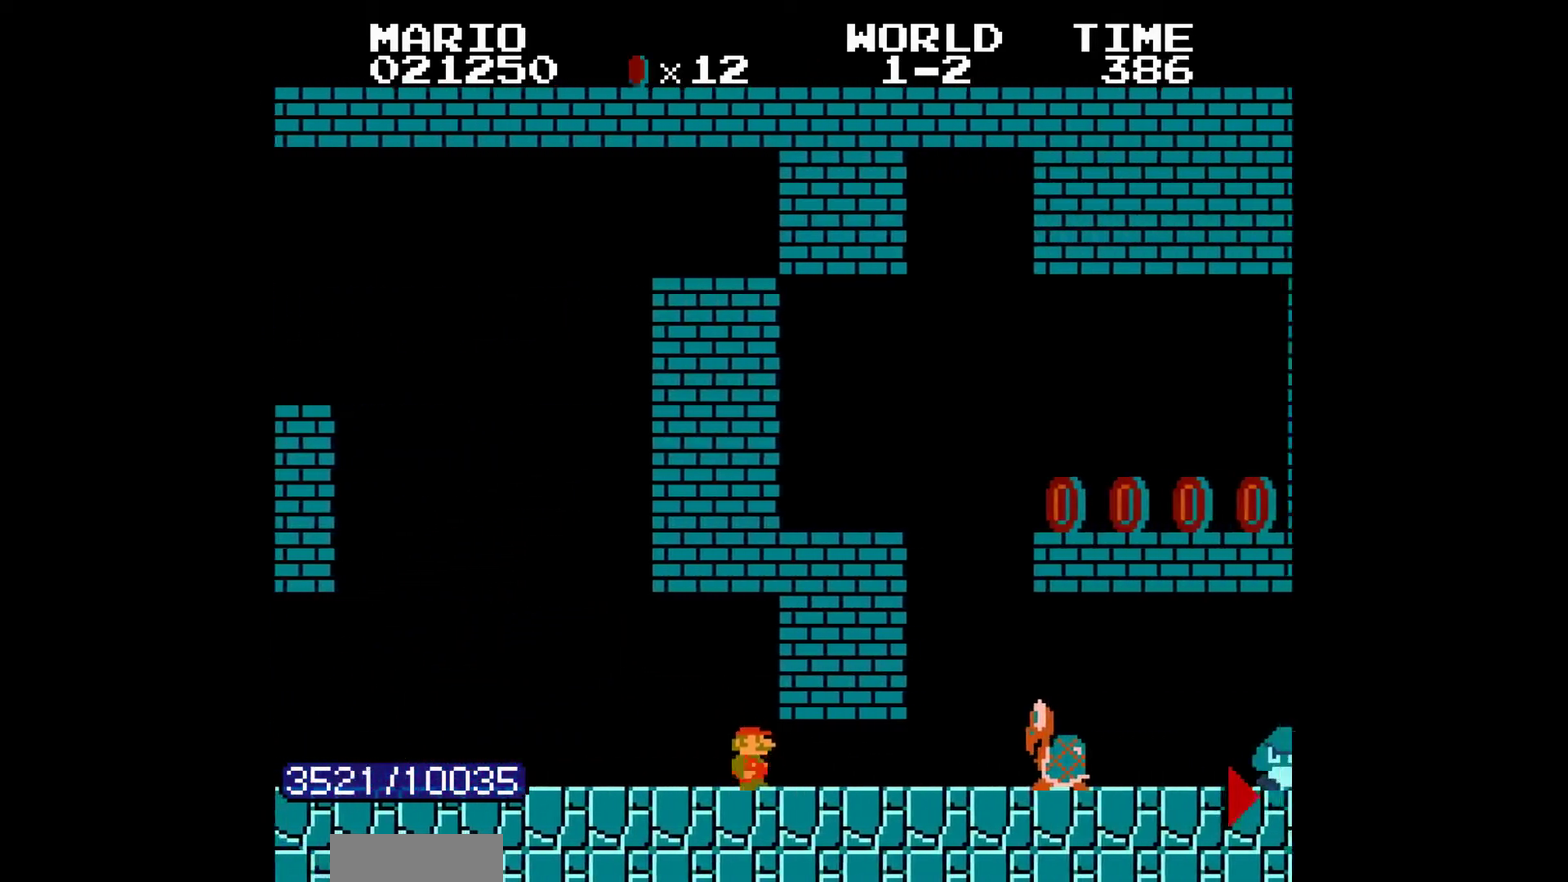
{"buttons": ["B", "DPAD_RIGHT"], "events": [[250, "A", "down"], [267, "A", "up"]]}
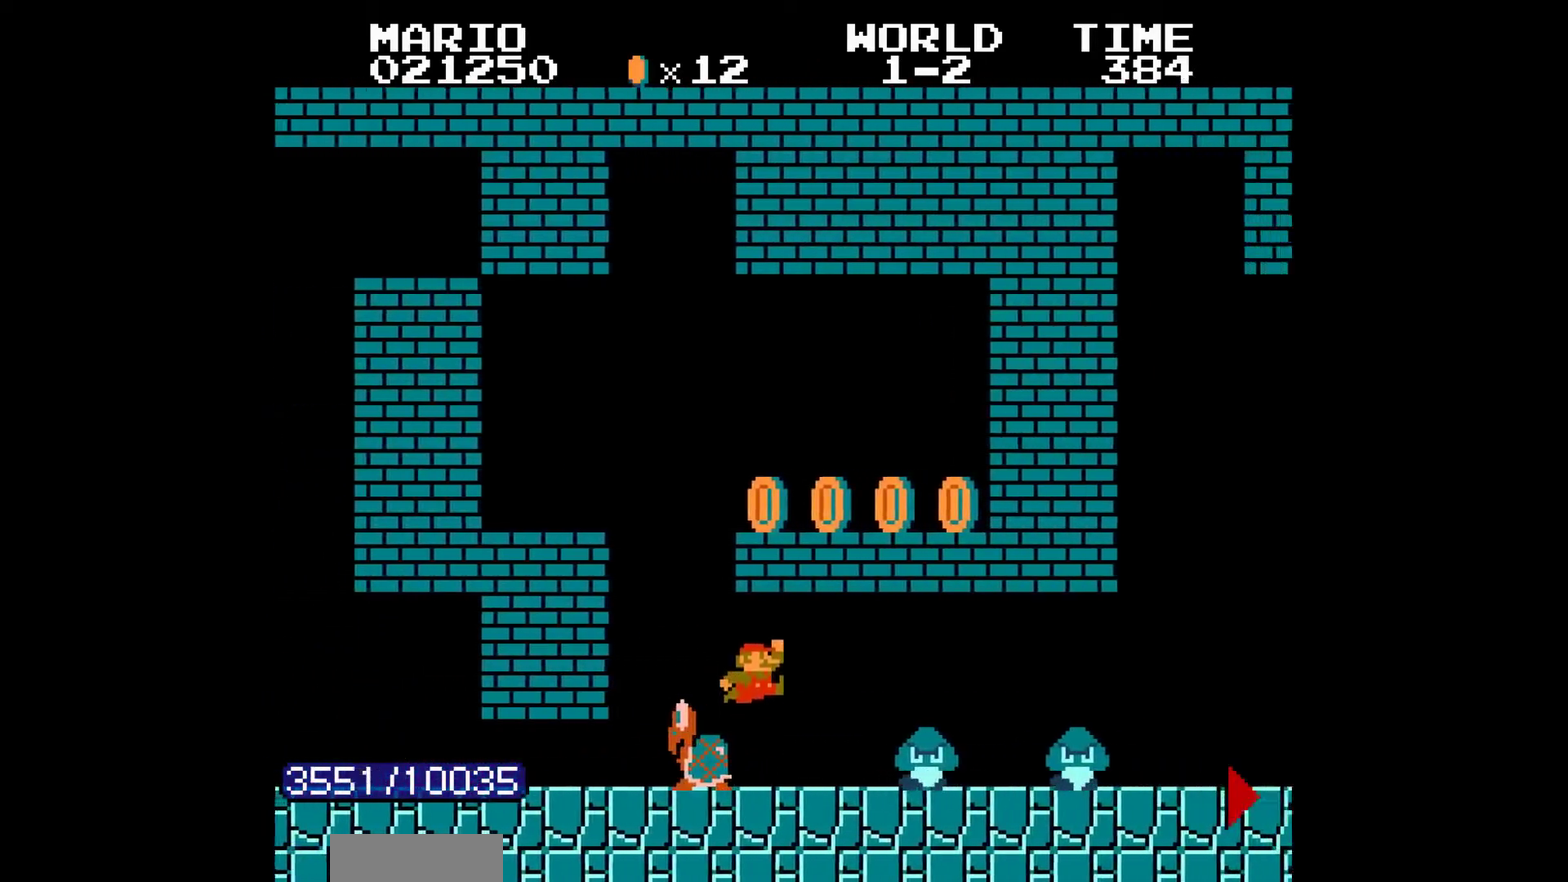
{"buttons": ["B", "DPAD_RIGHT"], "events": [[117, "A", "down"], [400, "A", "up"]]}
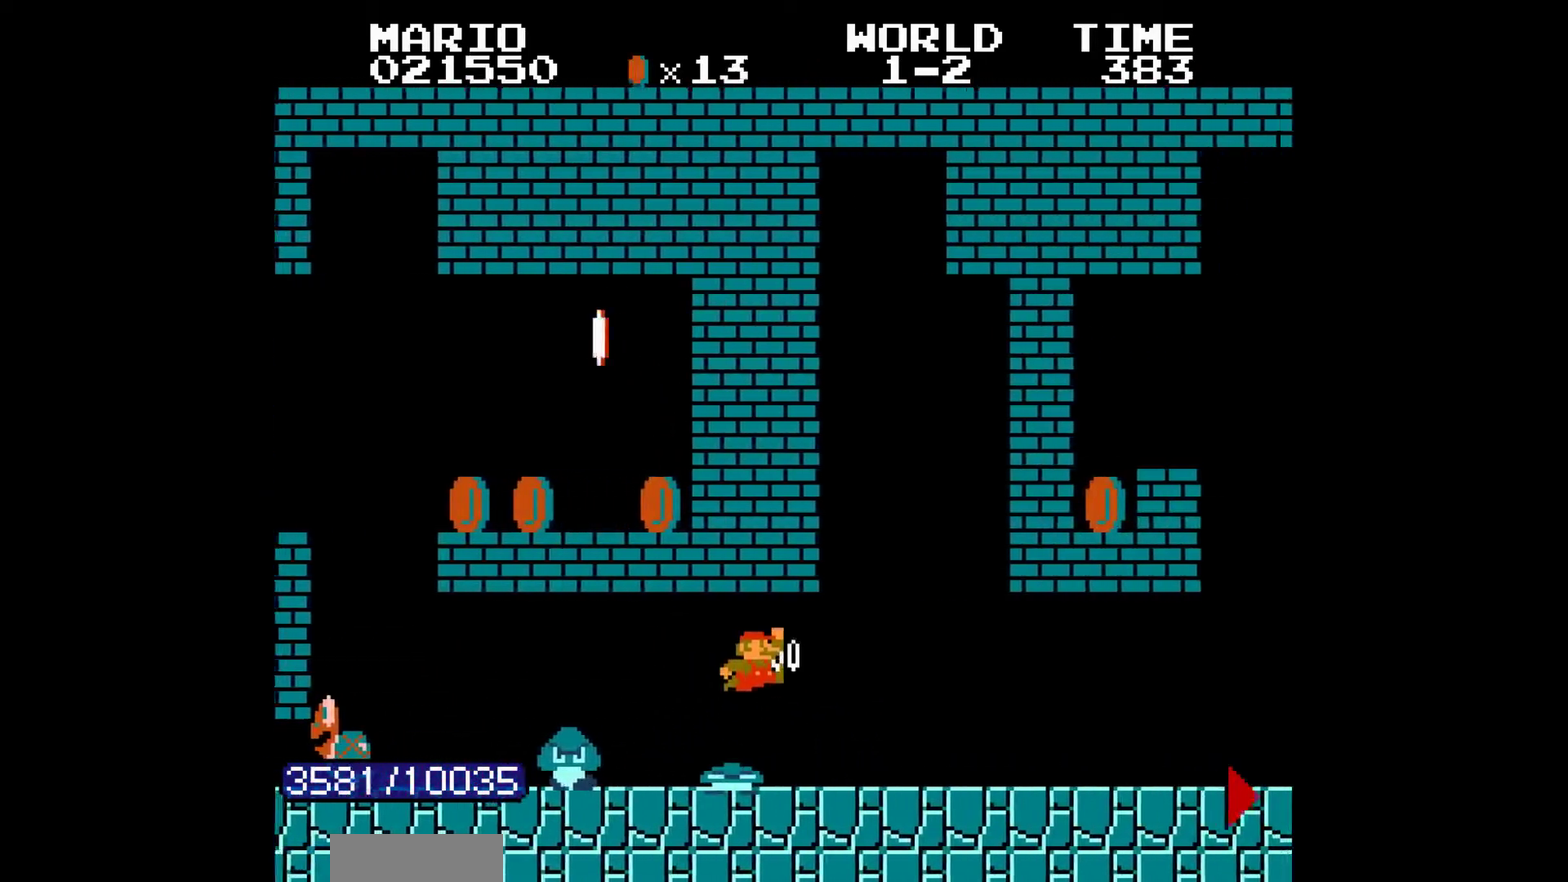
{"buttons": ["A", "B", "DPAD_RIGHT"], "events": [[450, "A", "down"]]}
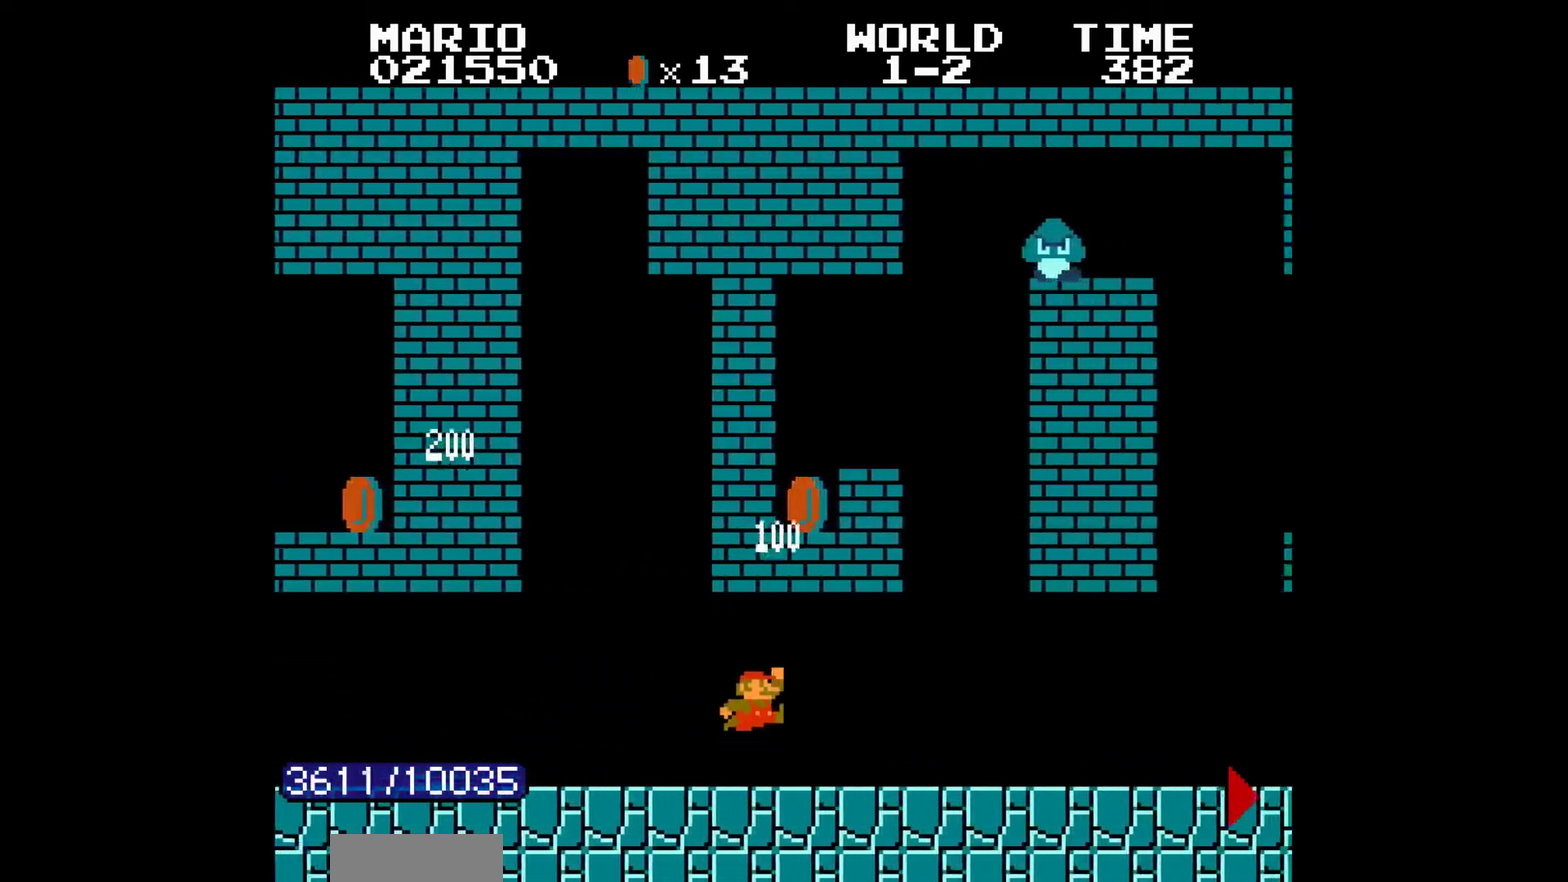
{"buttons": ["A", "B", "DPAD_RIGHT"], "events": [[167, "A", "up"], [500, "A", "down"]]}
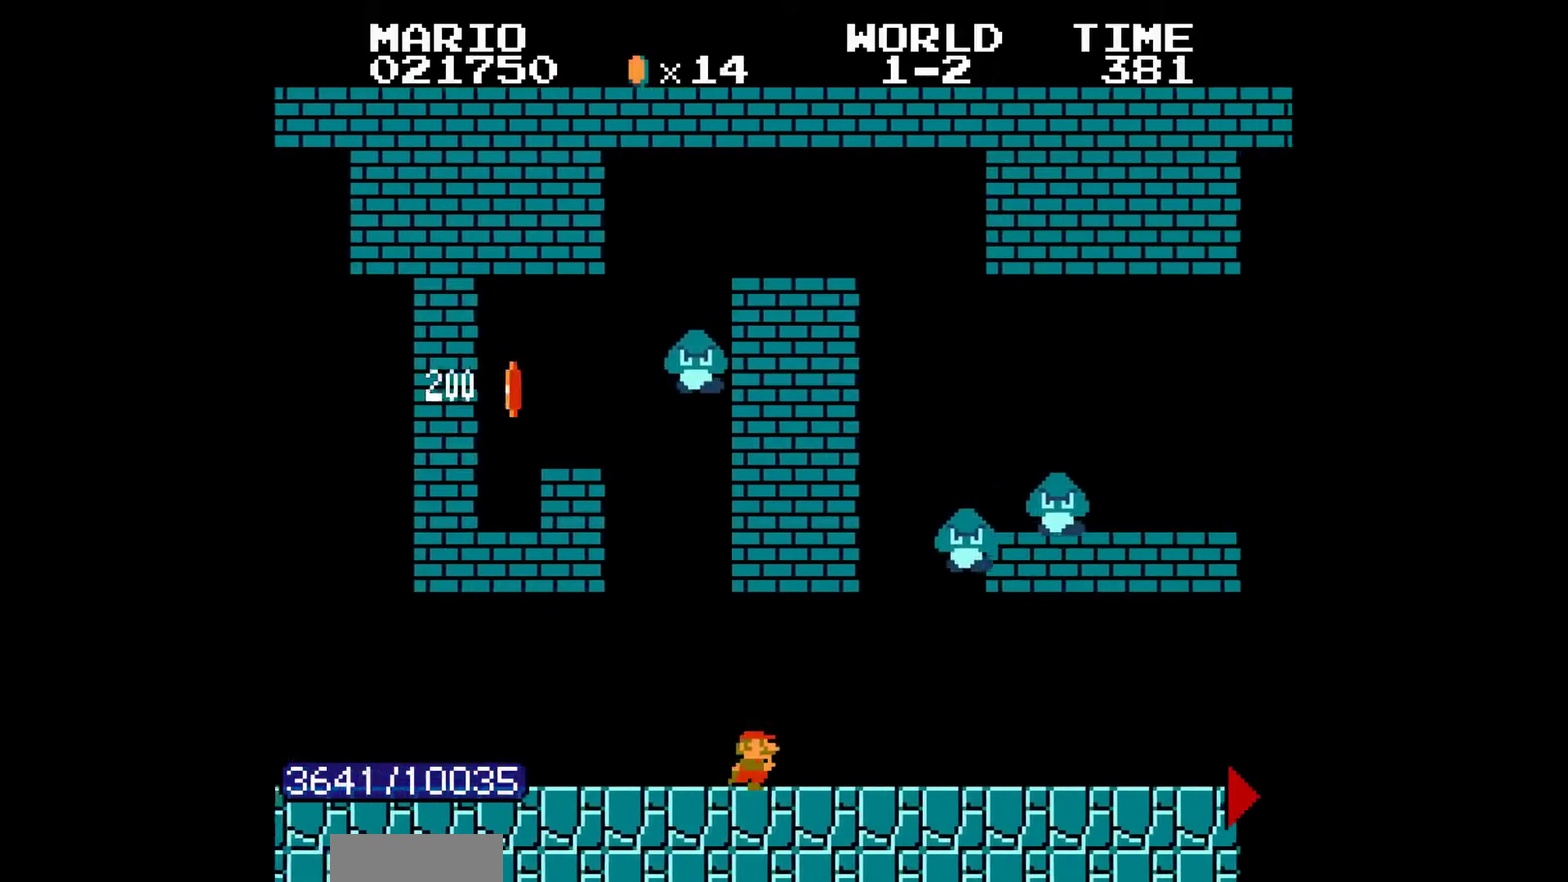
{"buttons": ["B", "DPAD_RIGHT"], "events": [[233, "A", "up"]]}
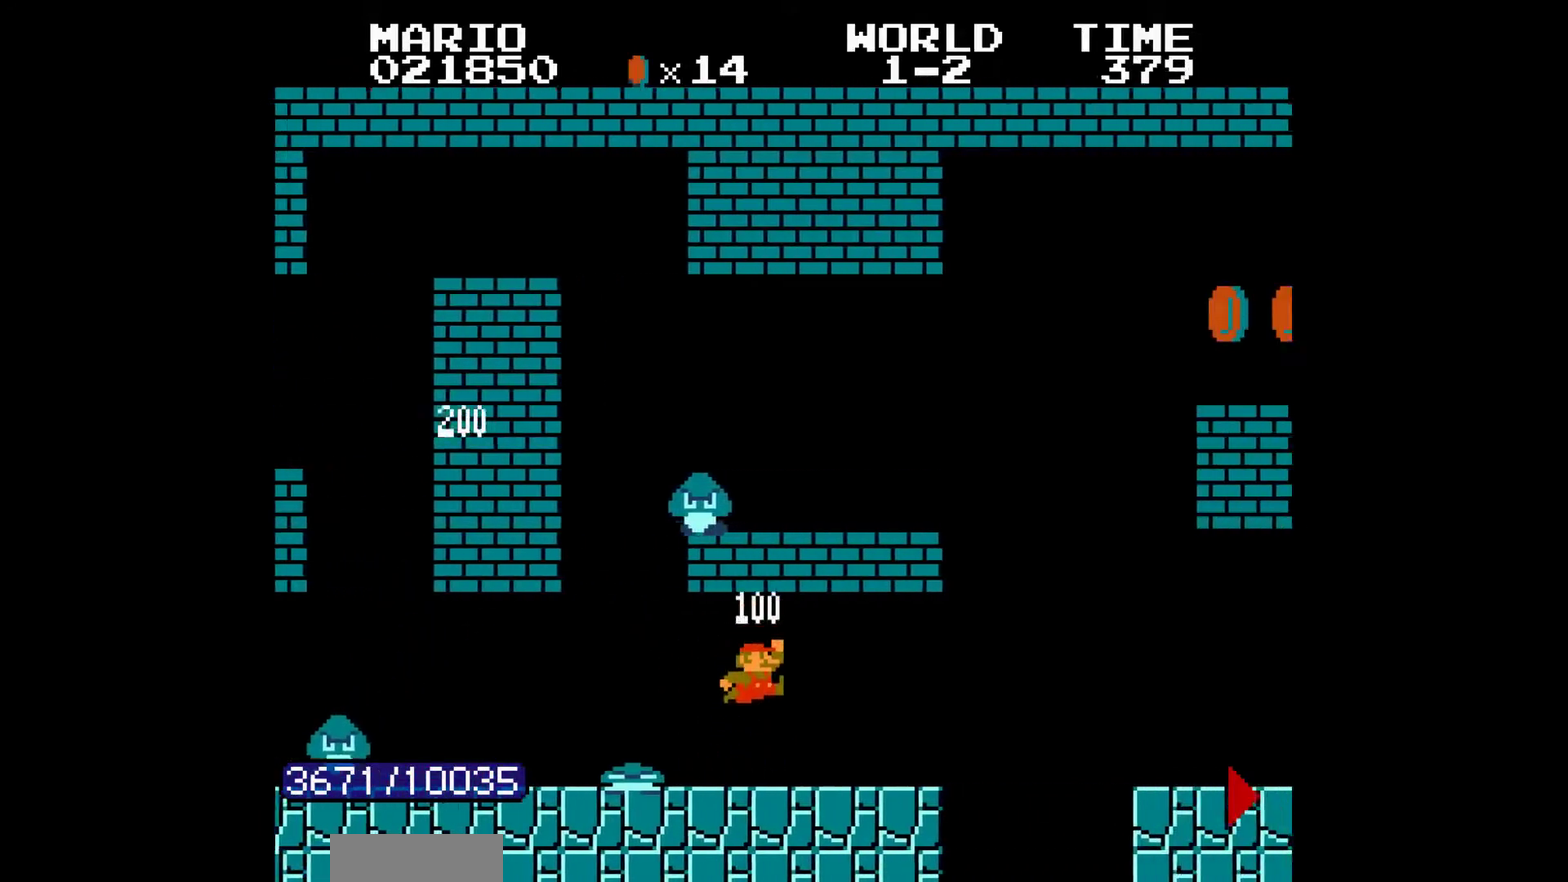
{"buttons": ["B", "DPAD_RIGHT"], "events": [[283, "A", "down"], [333, "A", "up"]]}
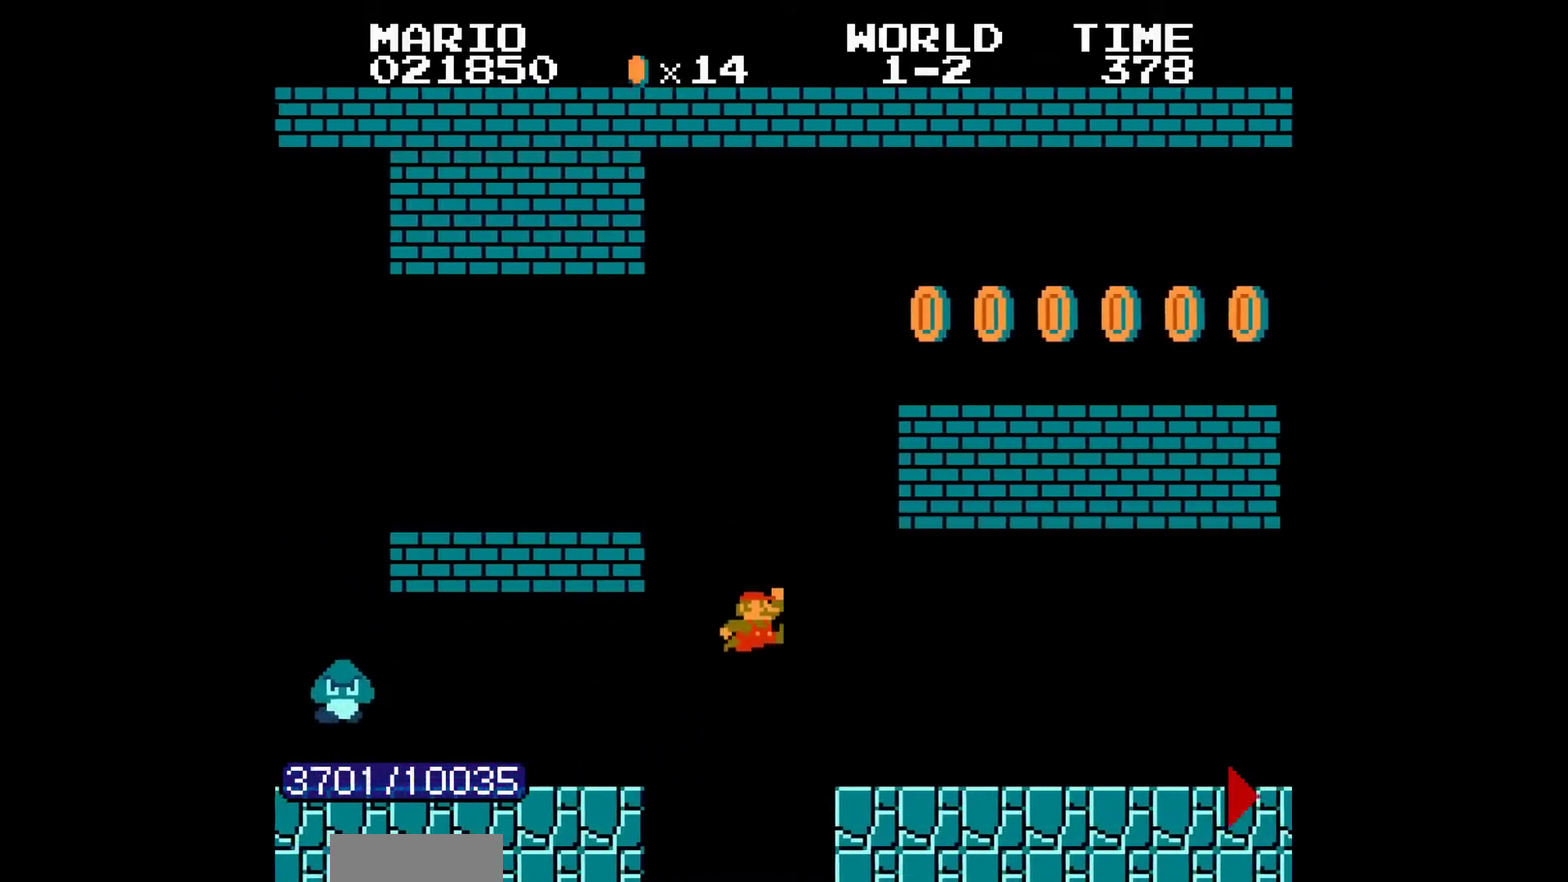
{"buttons": ["B", "DPAD_RIGHT"]}
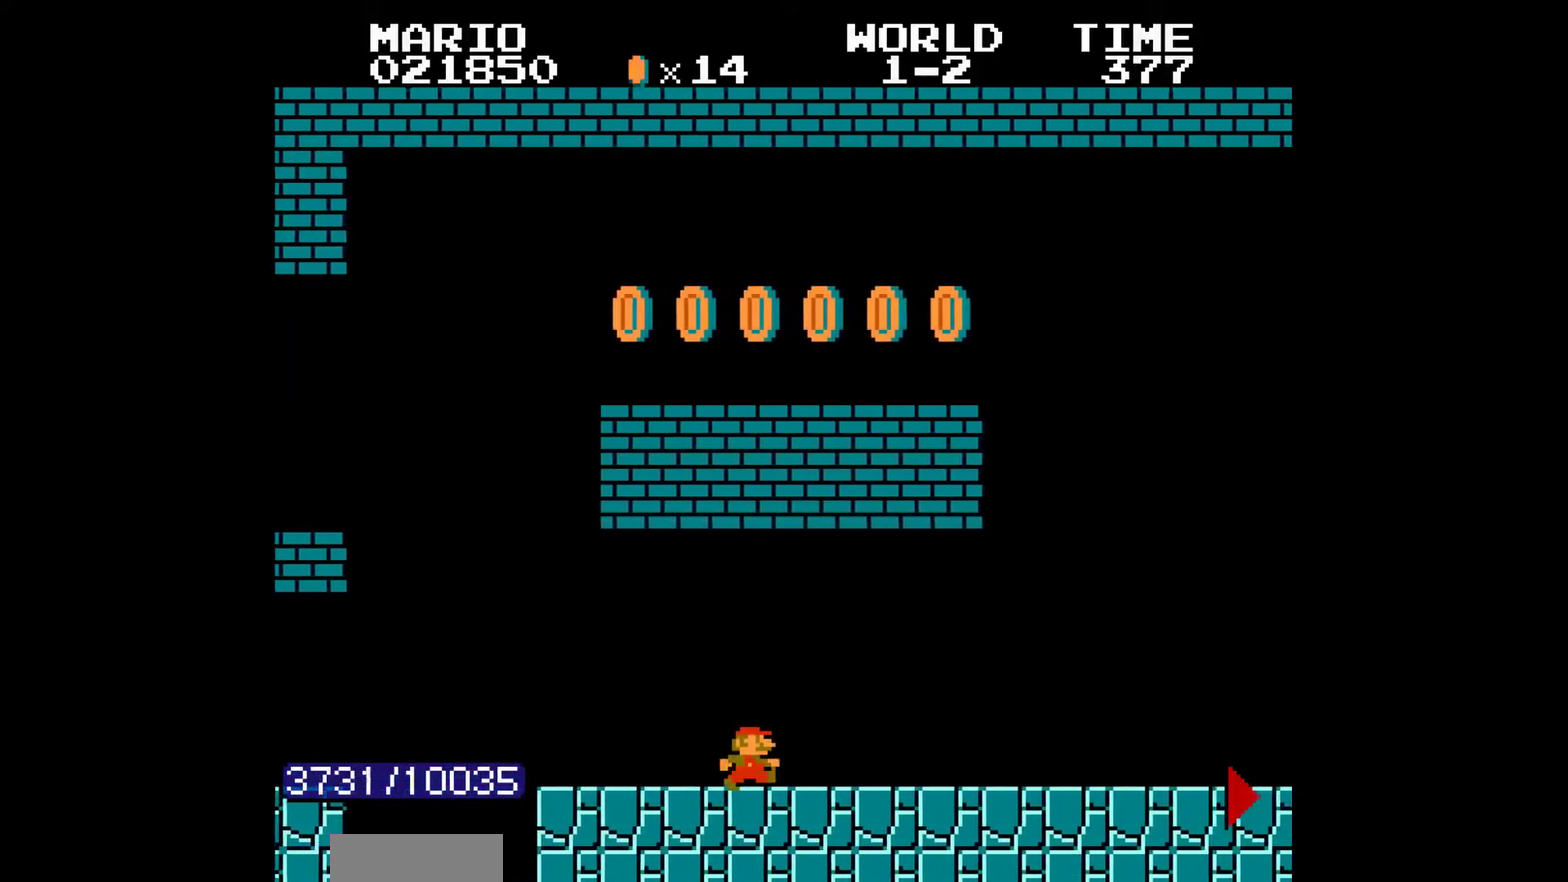
{"buttons": ["B", "DPAD_RIGHT"]}